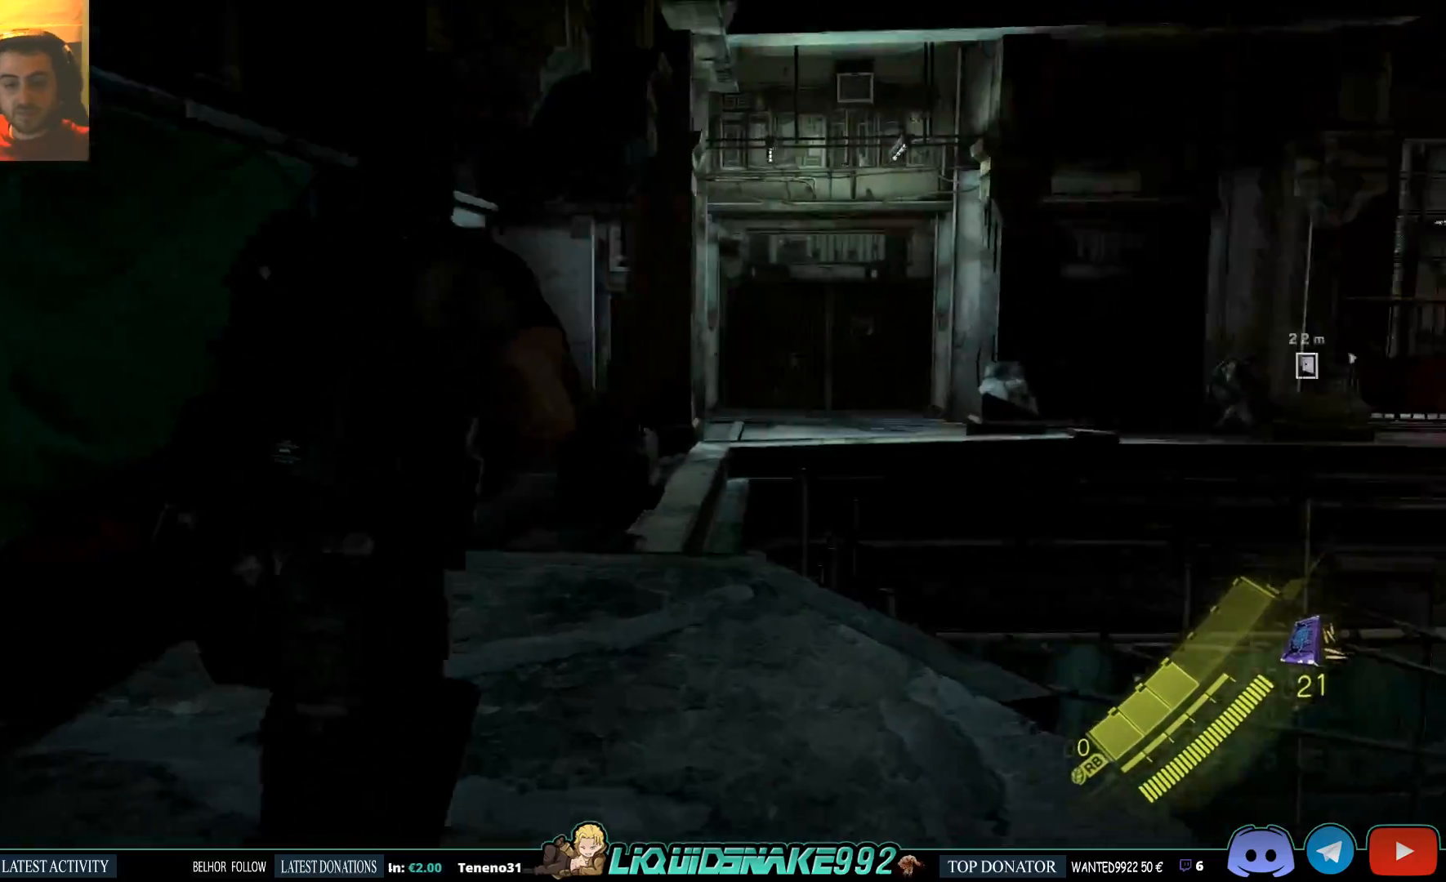
Gameplay with a controller (PlayStation layout); each line is a JSON object with the inputs held at the frame after it (dt_ms = milliseconds from this image to that frame). "events" lists button and stick changes between this image and that frame as [ms after this image, input, new state], when the widget could be followed in between.
{"dt_ms": 500, "buttons": [], "left_stick": "up", "right_stick": "down-left", "events": []}
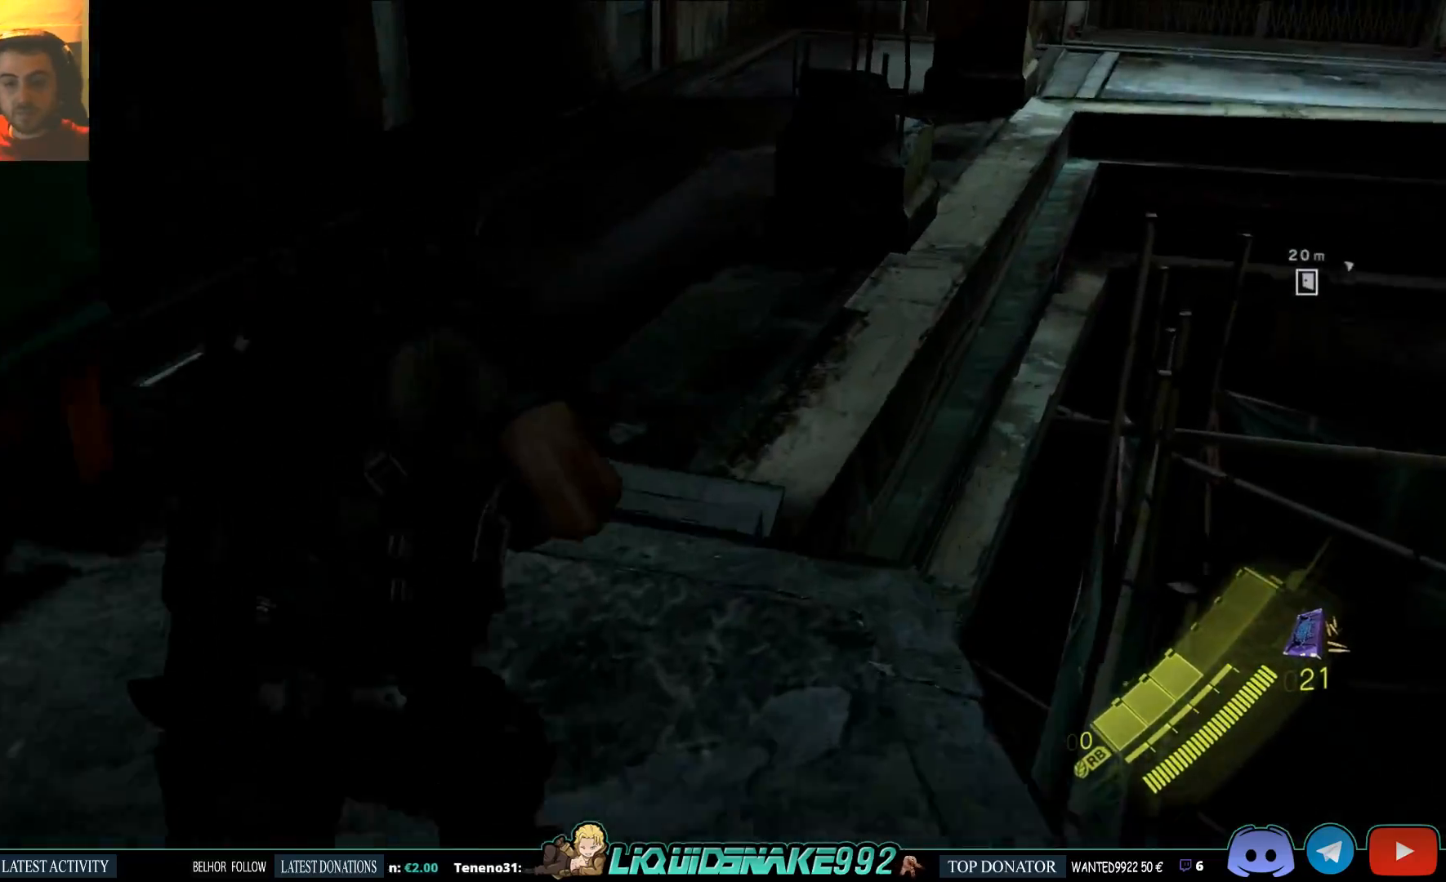
{"dt_ms": 500, "buttons": ["CROSS"], "left_stick": "up", "right_stick": "center", "events": [[67, "right_stick", "left"], [200, "right_stick", "center"], [383, "CROSS", "down"]]}
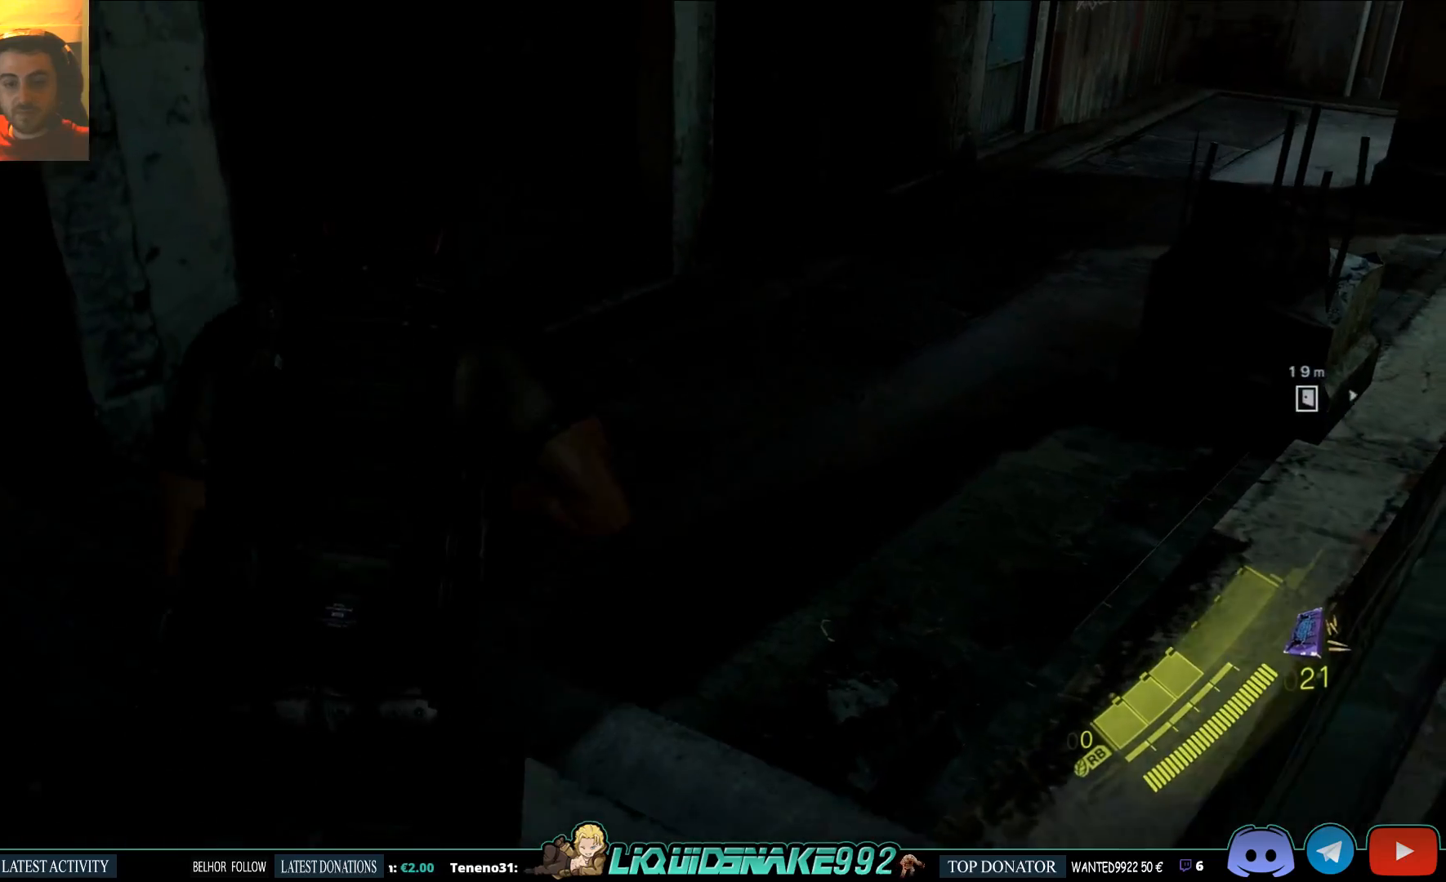
{"dt_ms": 500, "buttons": [], "left_stick": "up", "right_stick": "center", "events": [[17, "CROSS", "up"]]}
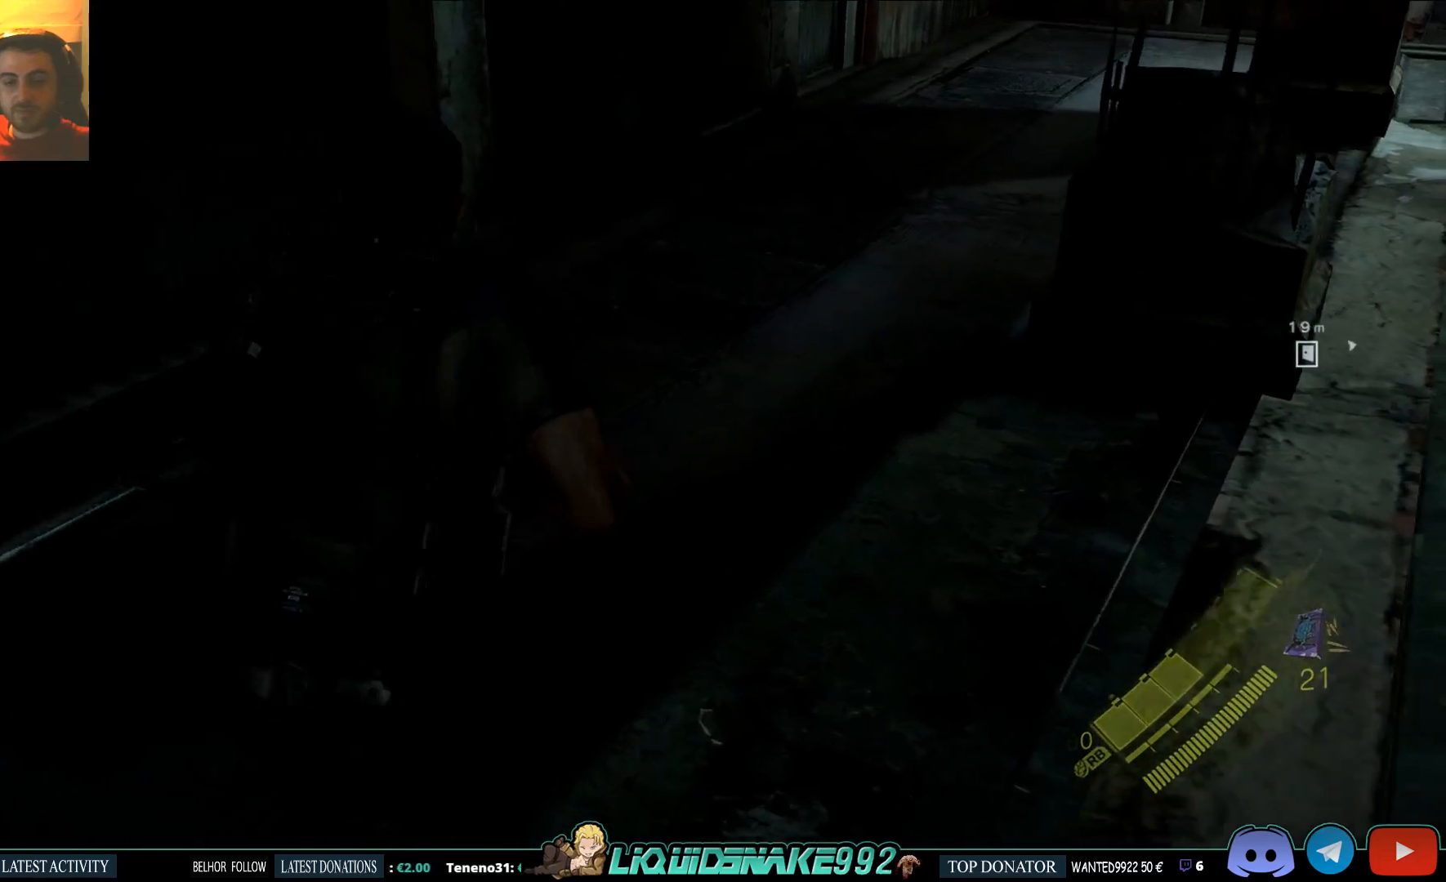
{"dt_ms": 500, "buttons": [], "left_stick": "up", "right_stick": "center", "events": [[50, "right_stick", "up-right"], [283, "right_stick", "center"]]}
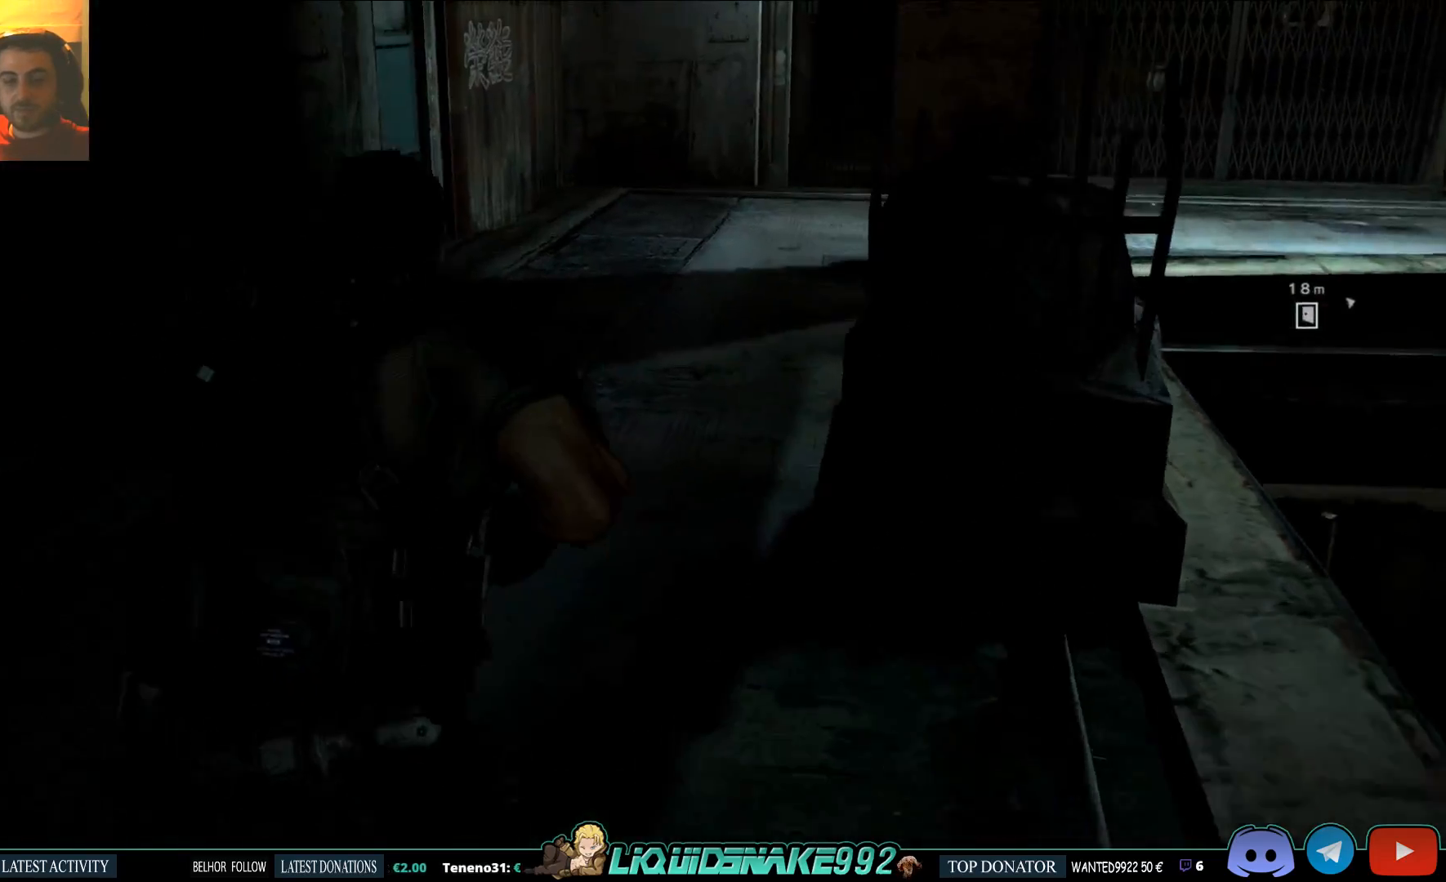
{"dt_ms": 500, "buttons": [], "left_stick": "up", "right_stick": "center", "events": []}
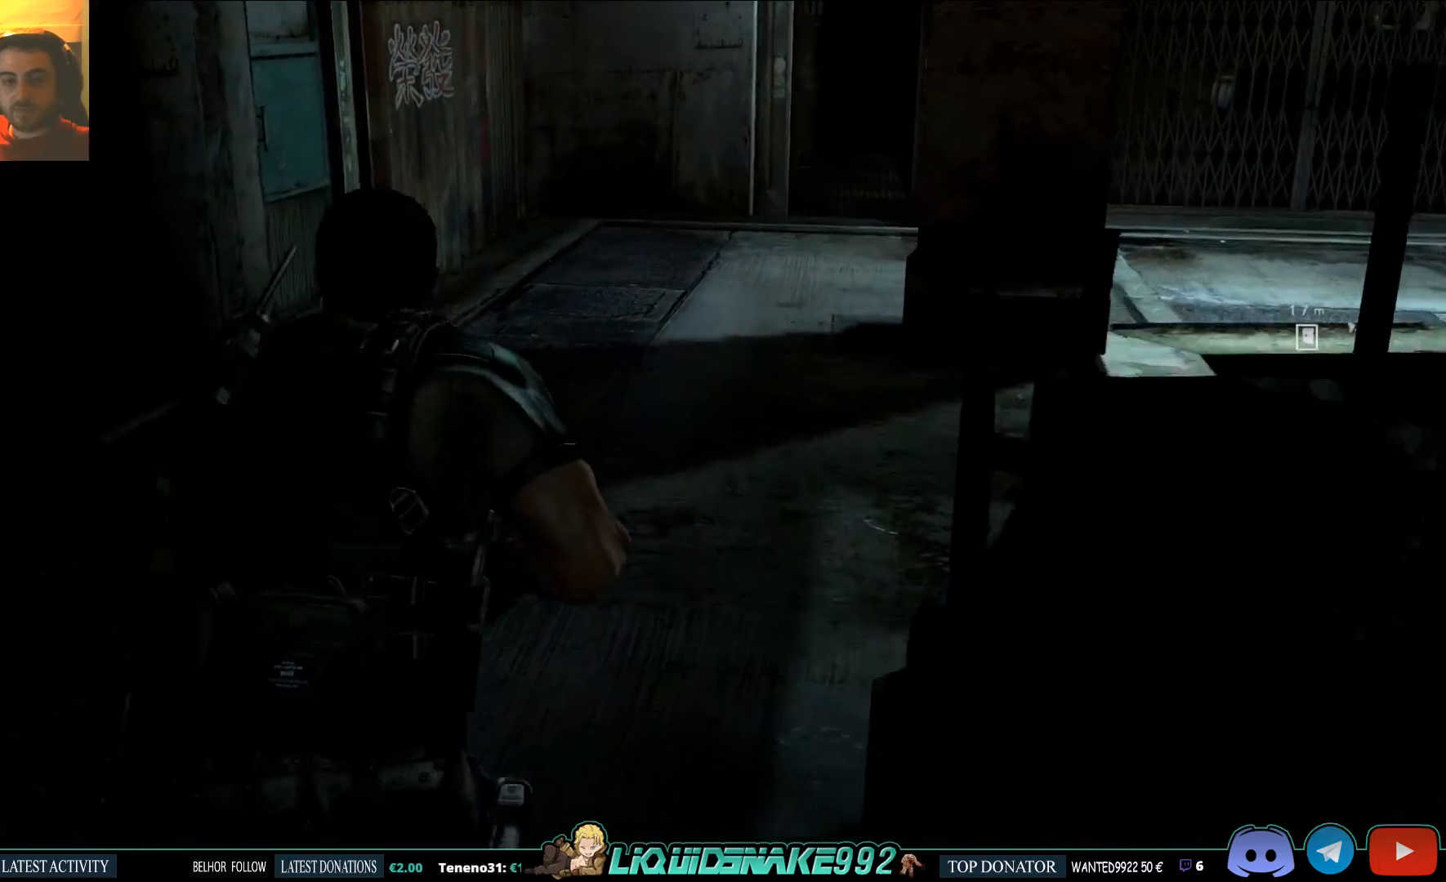
{"dt_ms": 500, "buttons": [], "left_stick": "up", "right_stick": "center", "events": []}
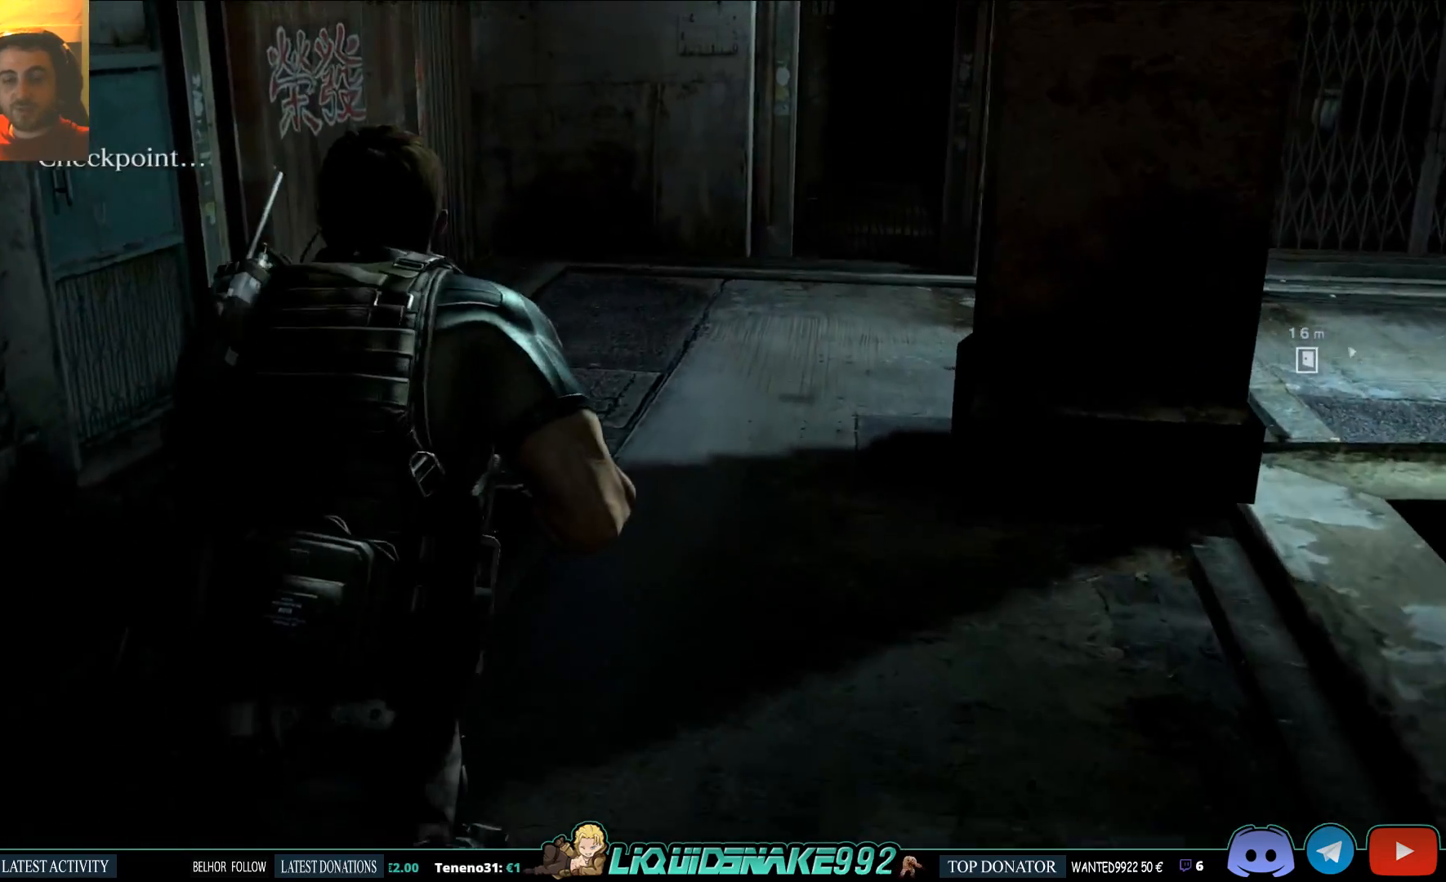
{"dt_ms": 500, "buttons": [], "left_stick": "up", "right_stick": "right", "events": [[333, "right_stick", "right"]]}
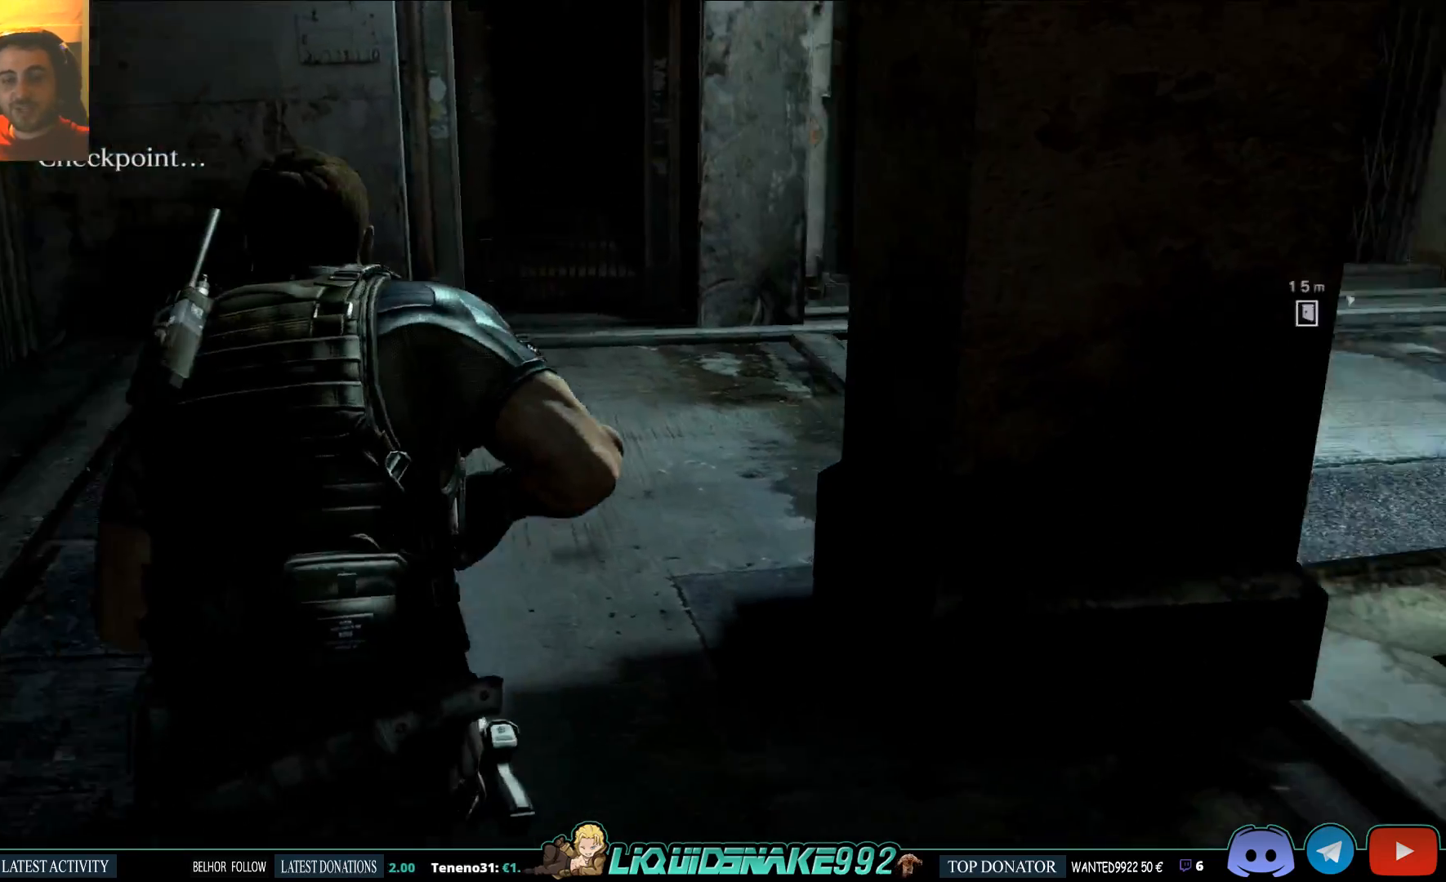
{"dt_ms": 500, "buttons": [], "left_stick": "up", "right_stick": "center", "events": [[183, "right_stick", "center"]]}
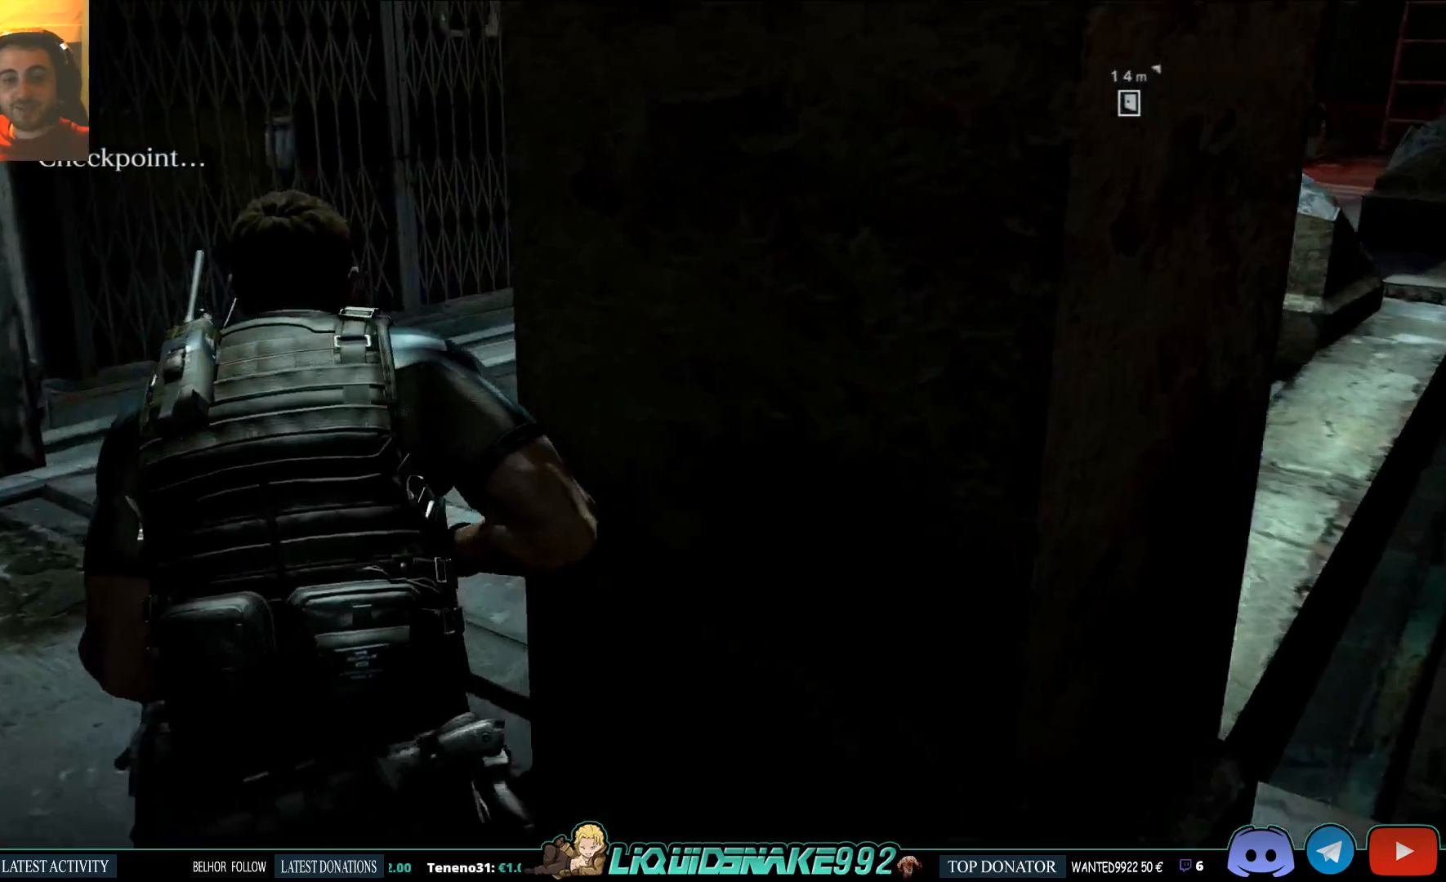
{"dt_ms": 500, "buttons": [], "left_stick": "up", "right_stick": "center", "events": [[67, "right_stick", "right"], [233, "right_stick", "center"]]}
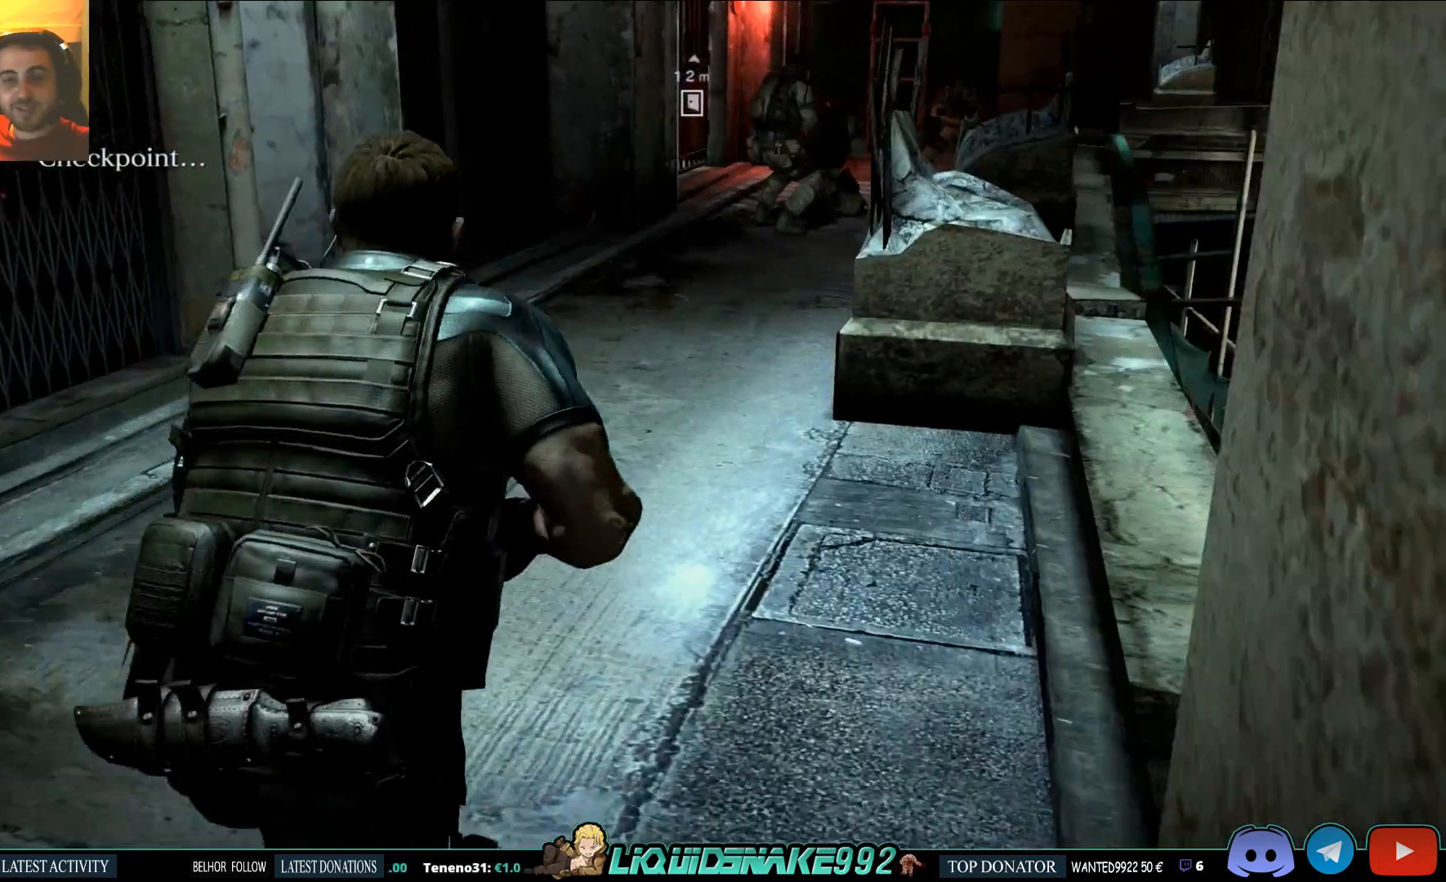
{"dt_ms": 500, "buttons": [], "left_stick": "up", "right_stick": "center", "events": [[233, "right_stick", "right"], [483, "right_stick", "center"]]}
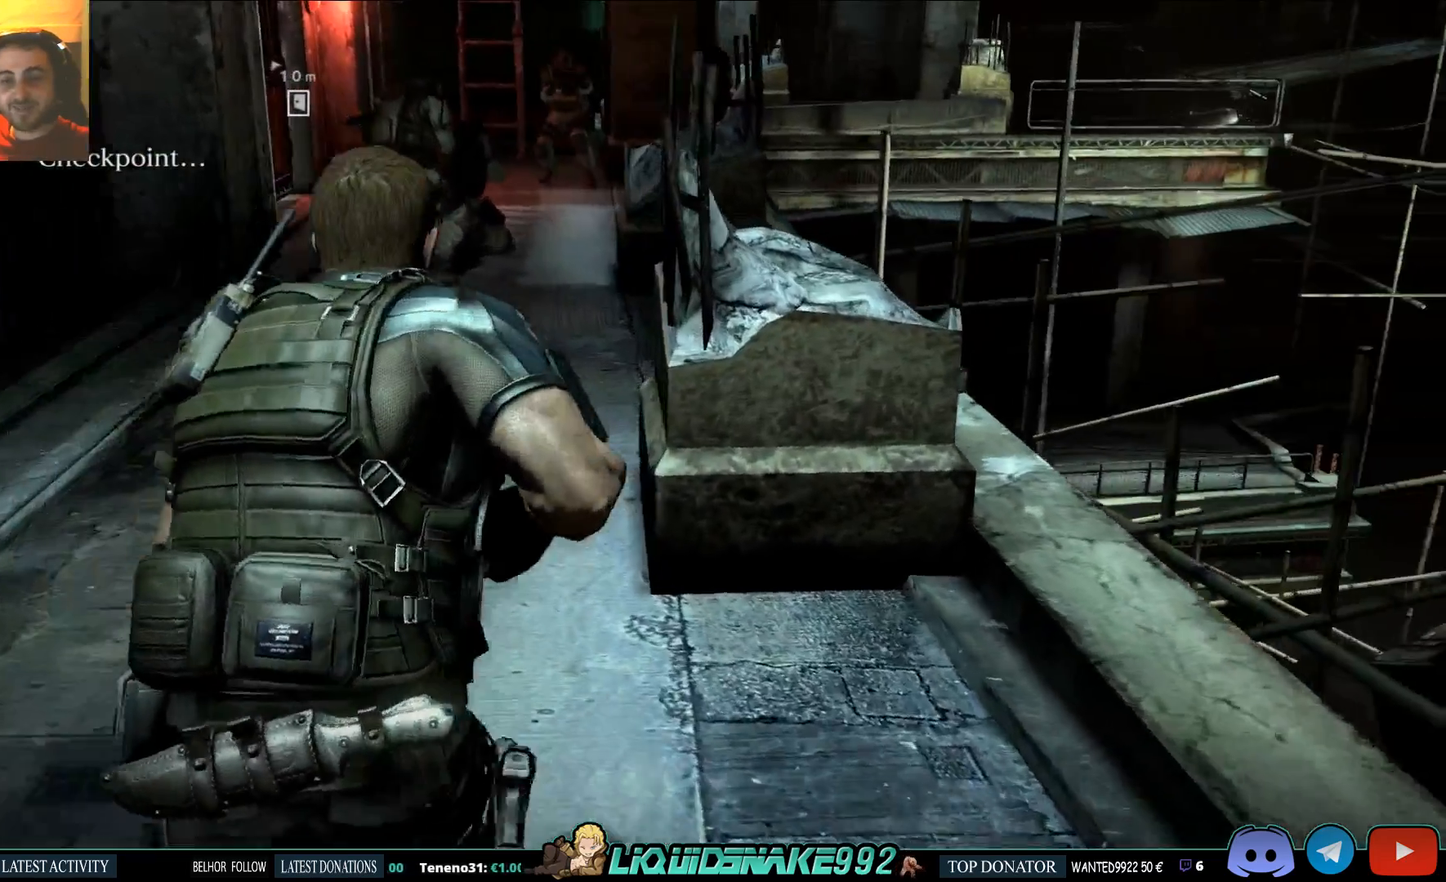
{"dt_ms": 500, "buttons": [], "left_stick": "up", "right_stick": "center", "events": [[417, "right_stick", "up-left"], [500, "right_stick", "center"]]}
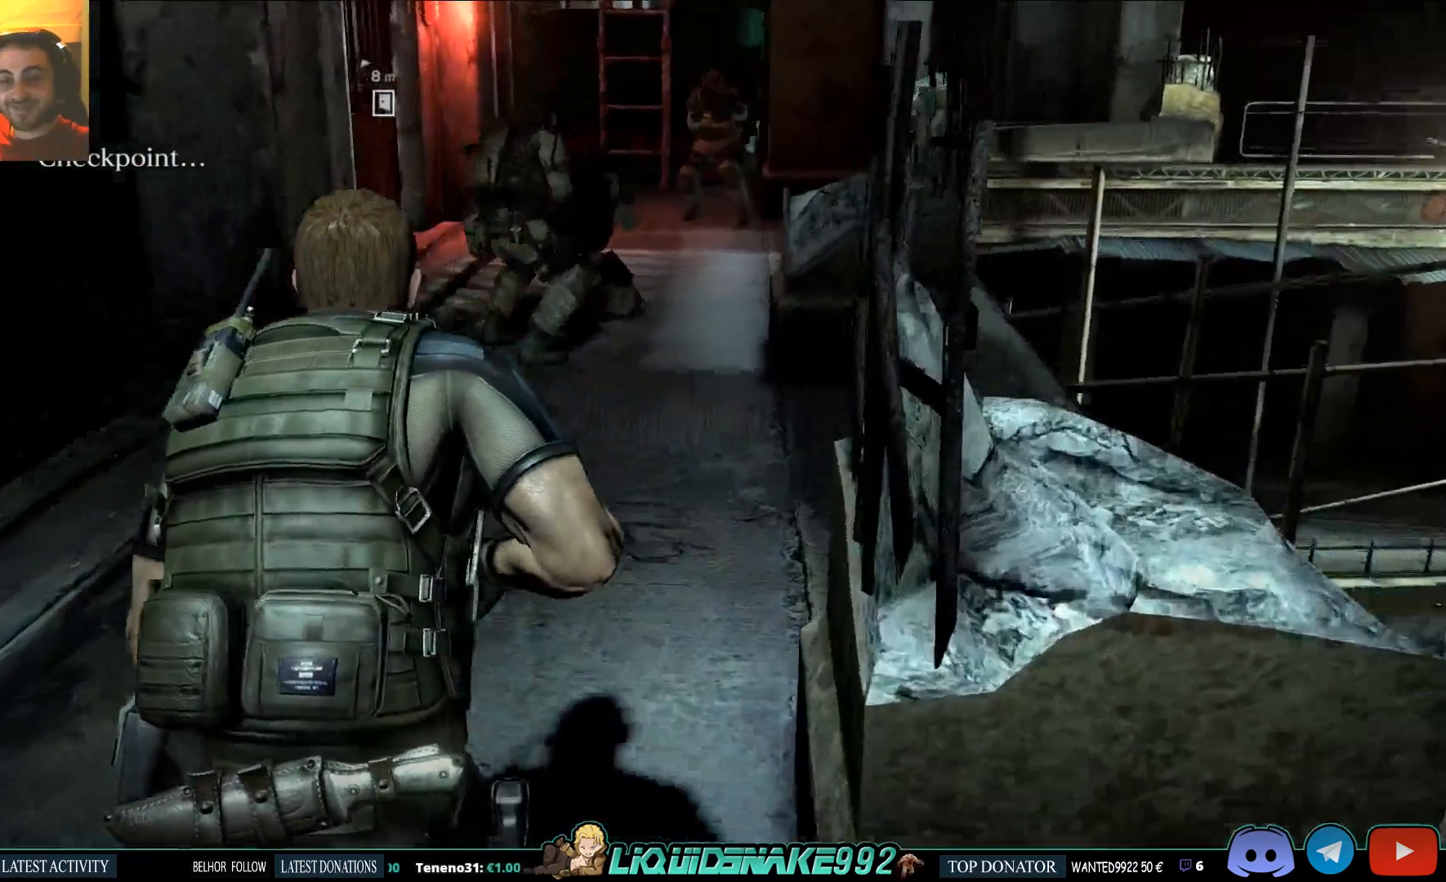
{"dt_ms": 500, "buttons": [], "left_stick": "up", "right_stick": "center", "events": []}
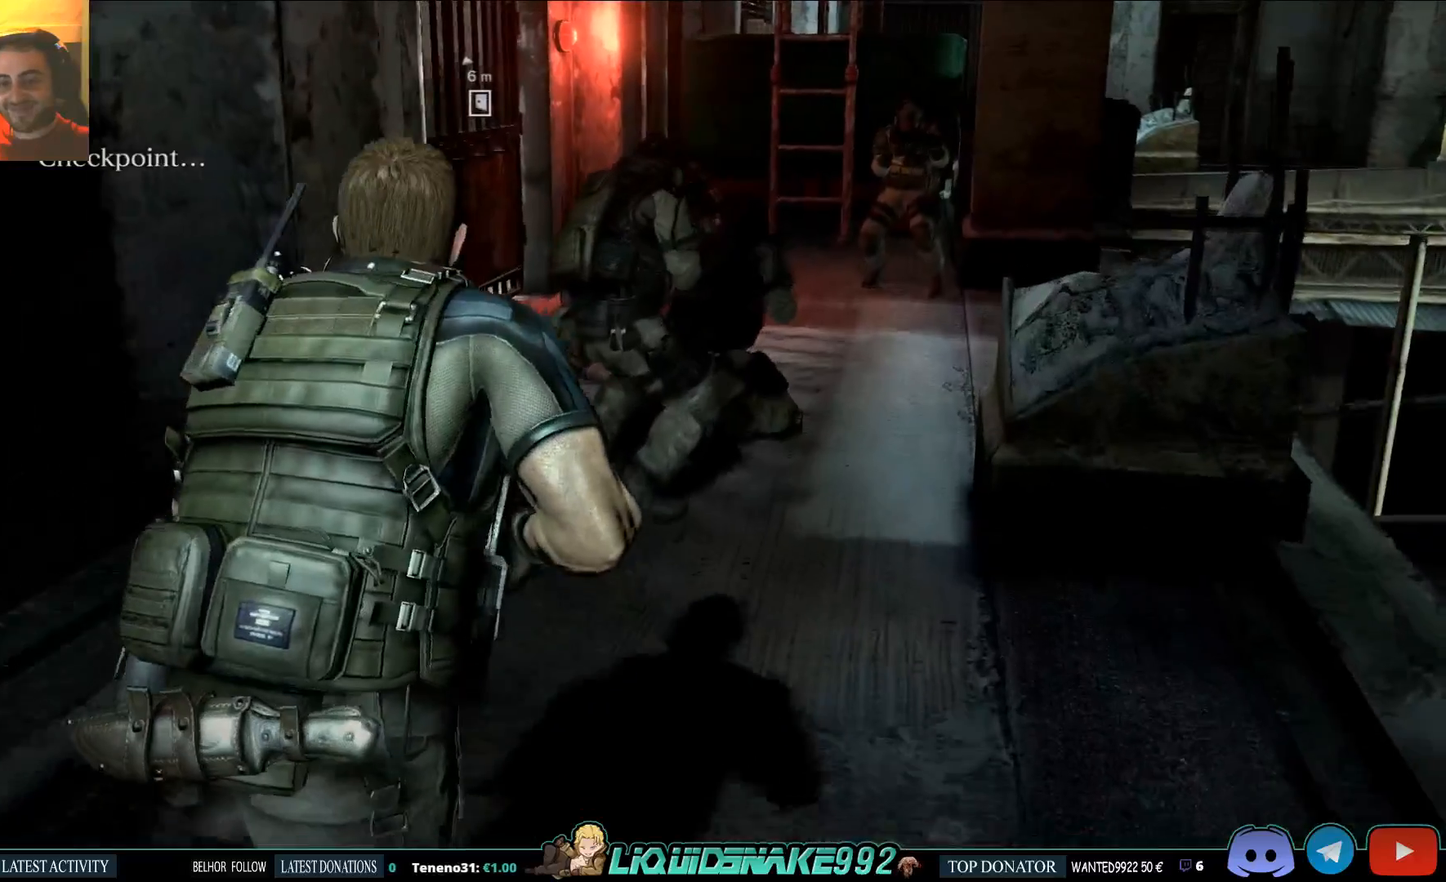
{"dt_ms": 500, "buttons": [], "left_stick": "up", "right_stick": "center", "events": []}
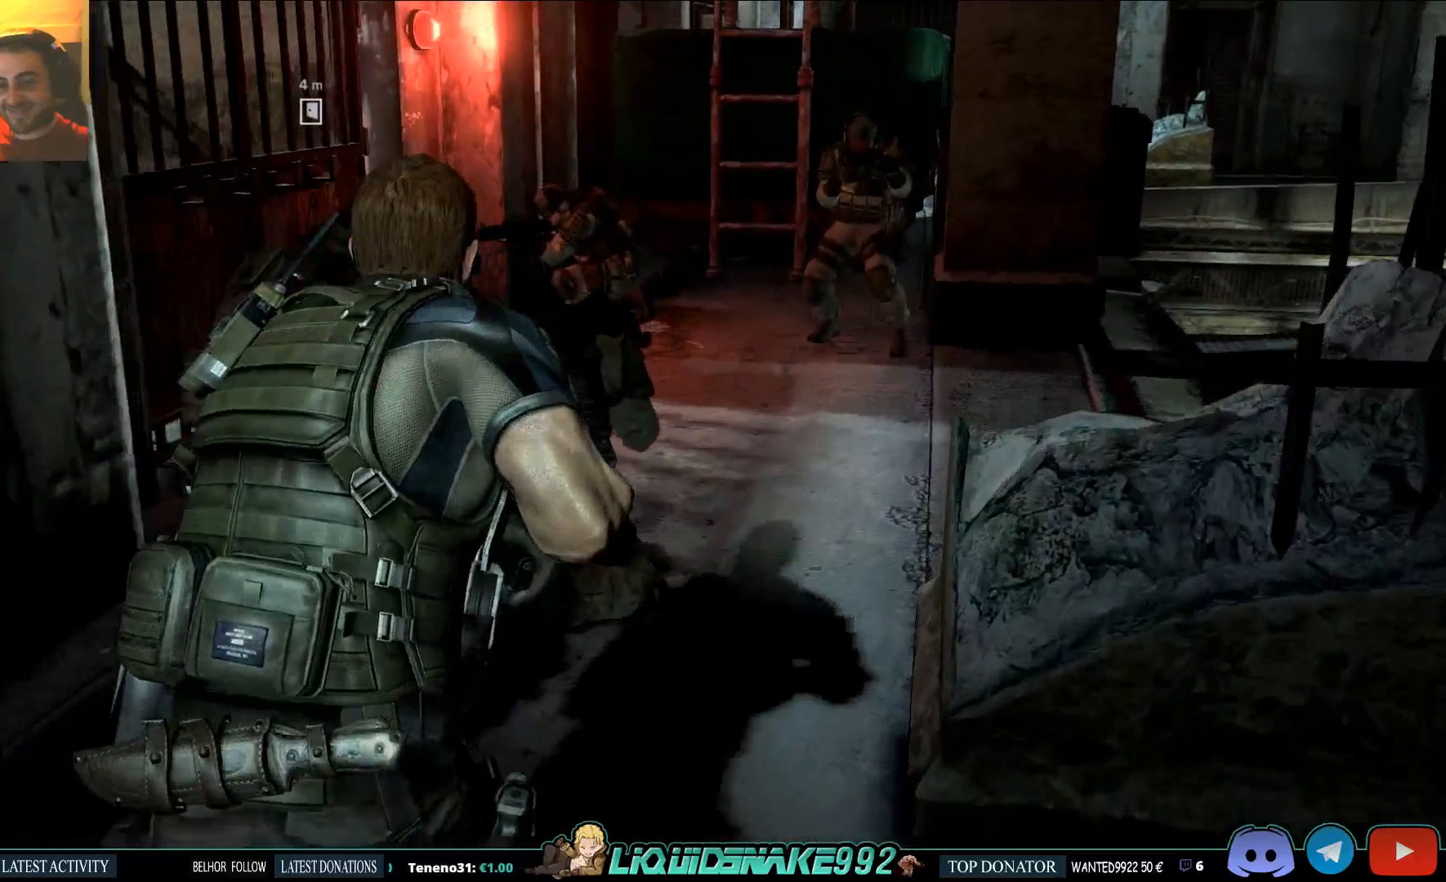
{"dt_ms": 500, "buttons": [], "left_stick": "up", "right_stick": "left", "events": [[233, "right_stick", "left"]]}
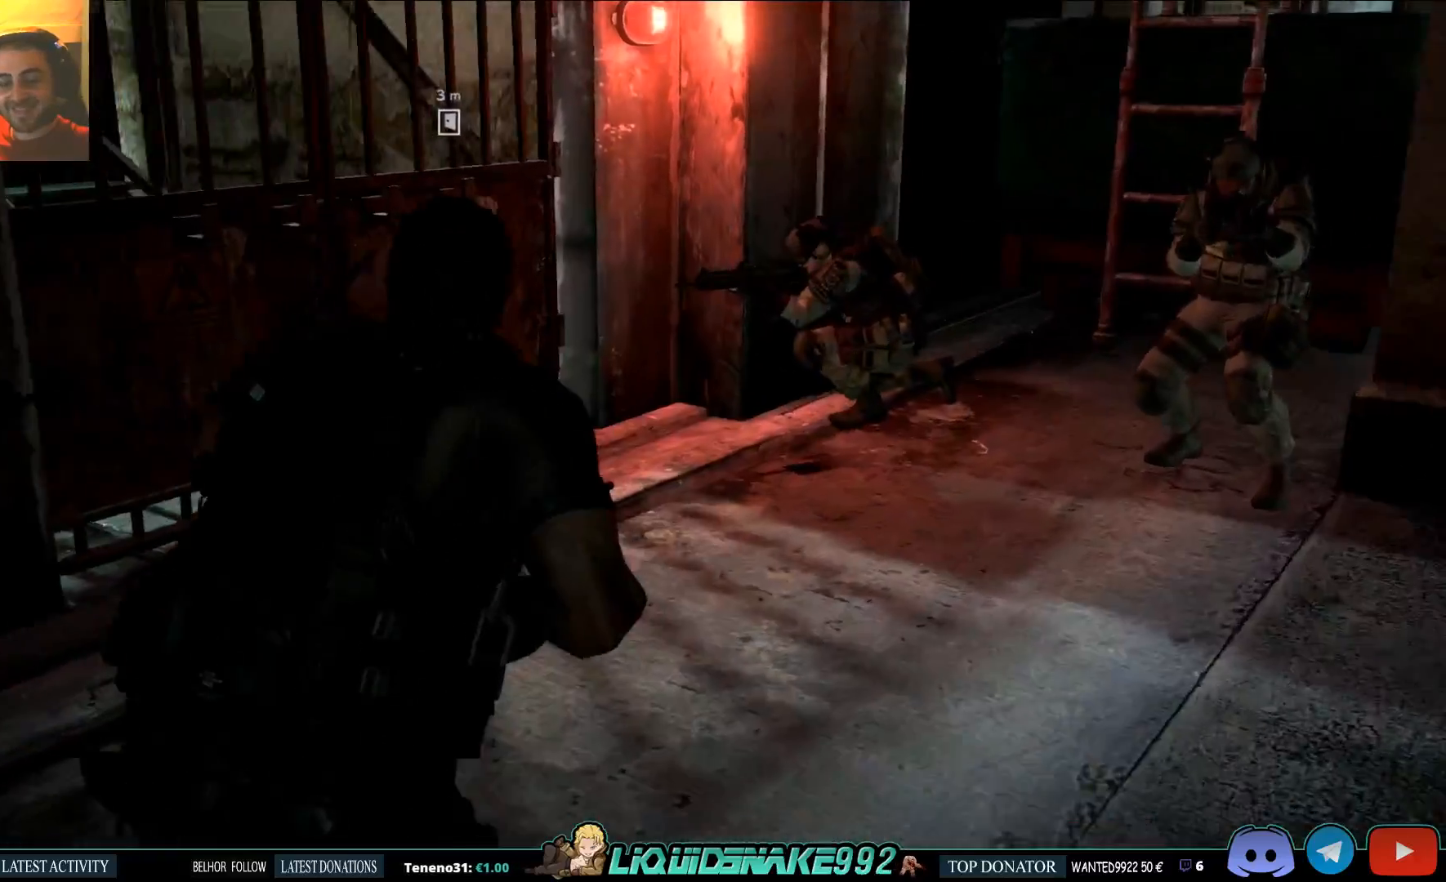
{"dt_ms": 500, "buttons": [], "left_stick": "up", "right_stick": "left", "events": []}
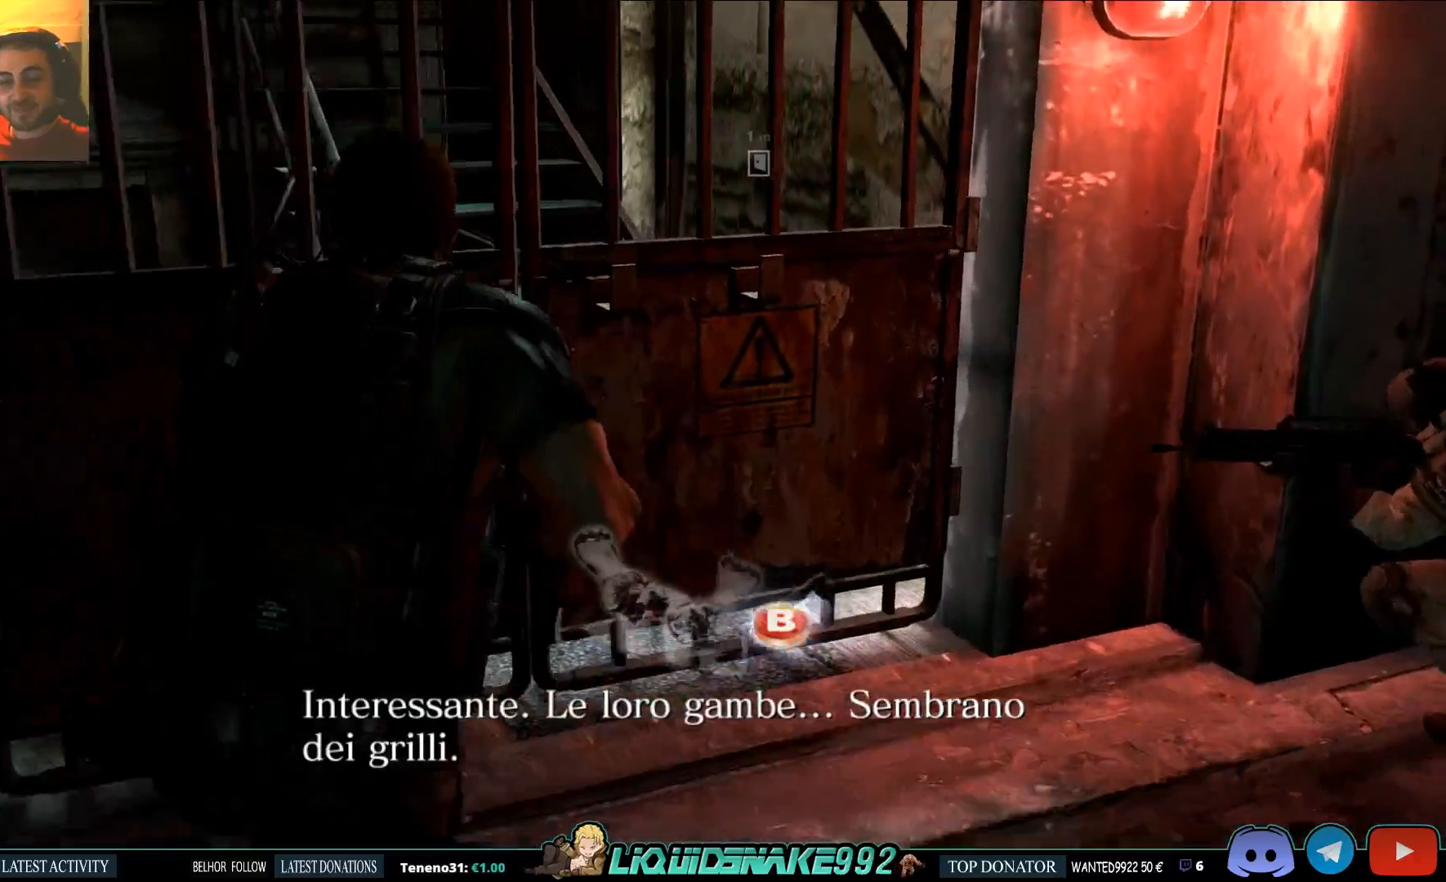
{"dt_ms": 500, "buttons": ["CIRCLE"], "left_stick": "up", "right_stick": "center", "events": [[50, "right_stick", "center"], [400, "CIRCLE", "down"]]}
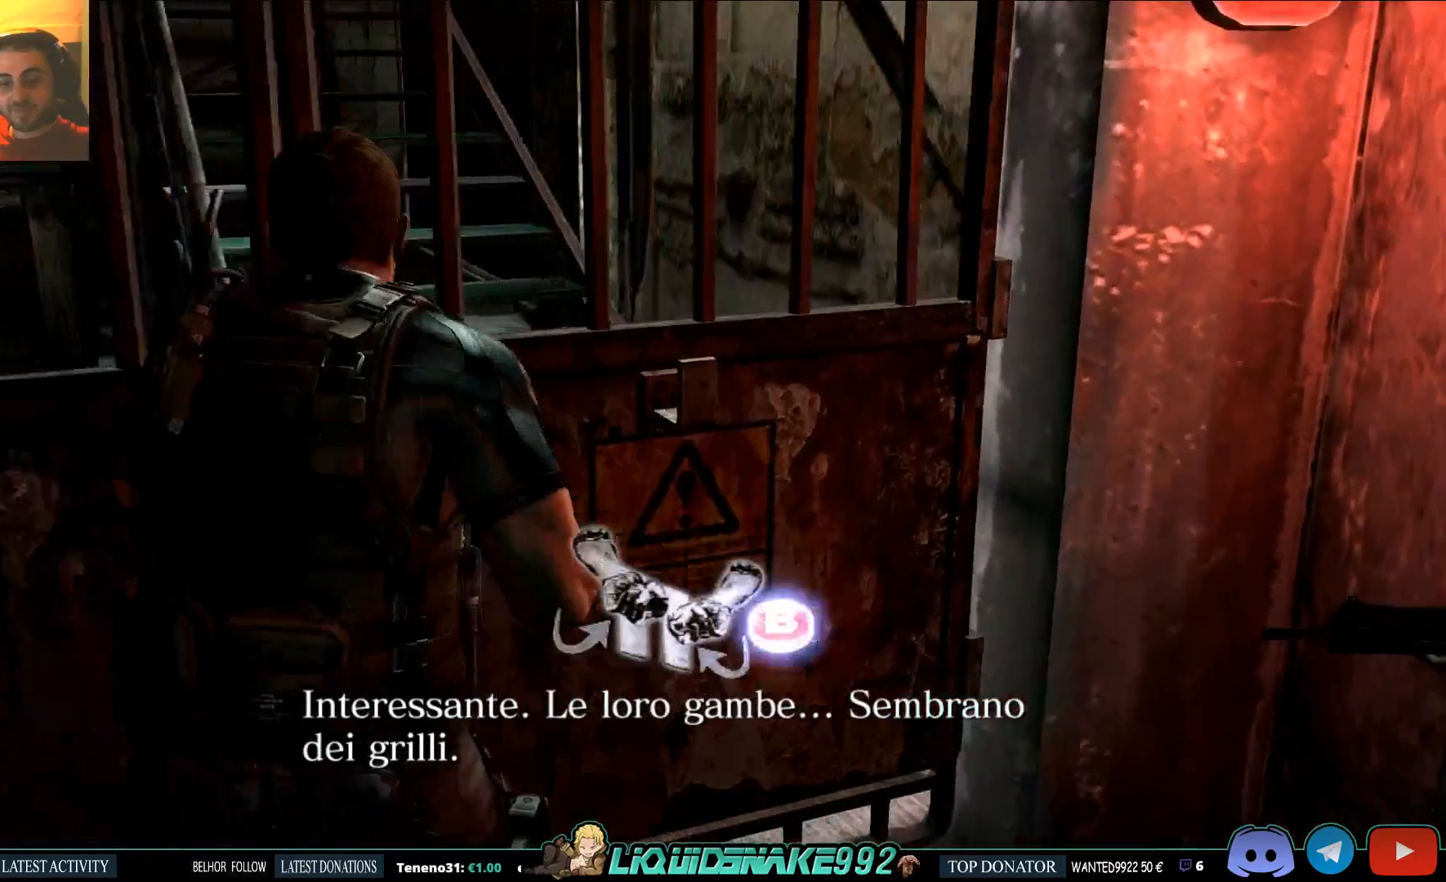
{"dt_ms": 500, "buttons": [], "left_stick": "up", "right_stick": "center", "events": [[100, "CIRCLE", "up"]]}
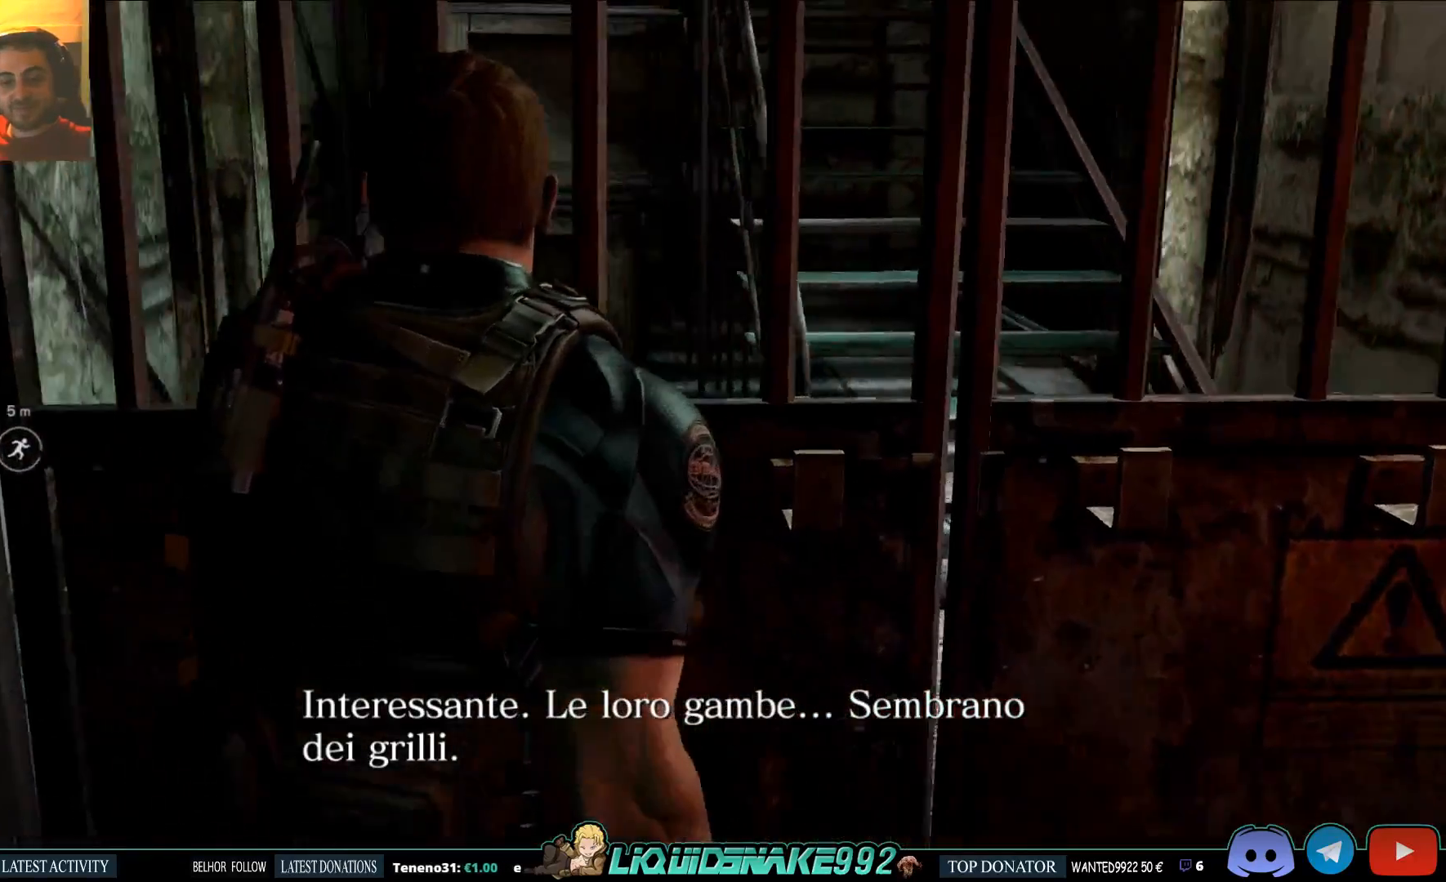
{"dt_ms": 1000, "buttons": [], "left_stick": "center", "right_stick": "center"}